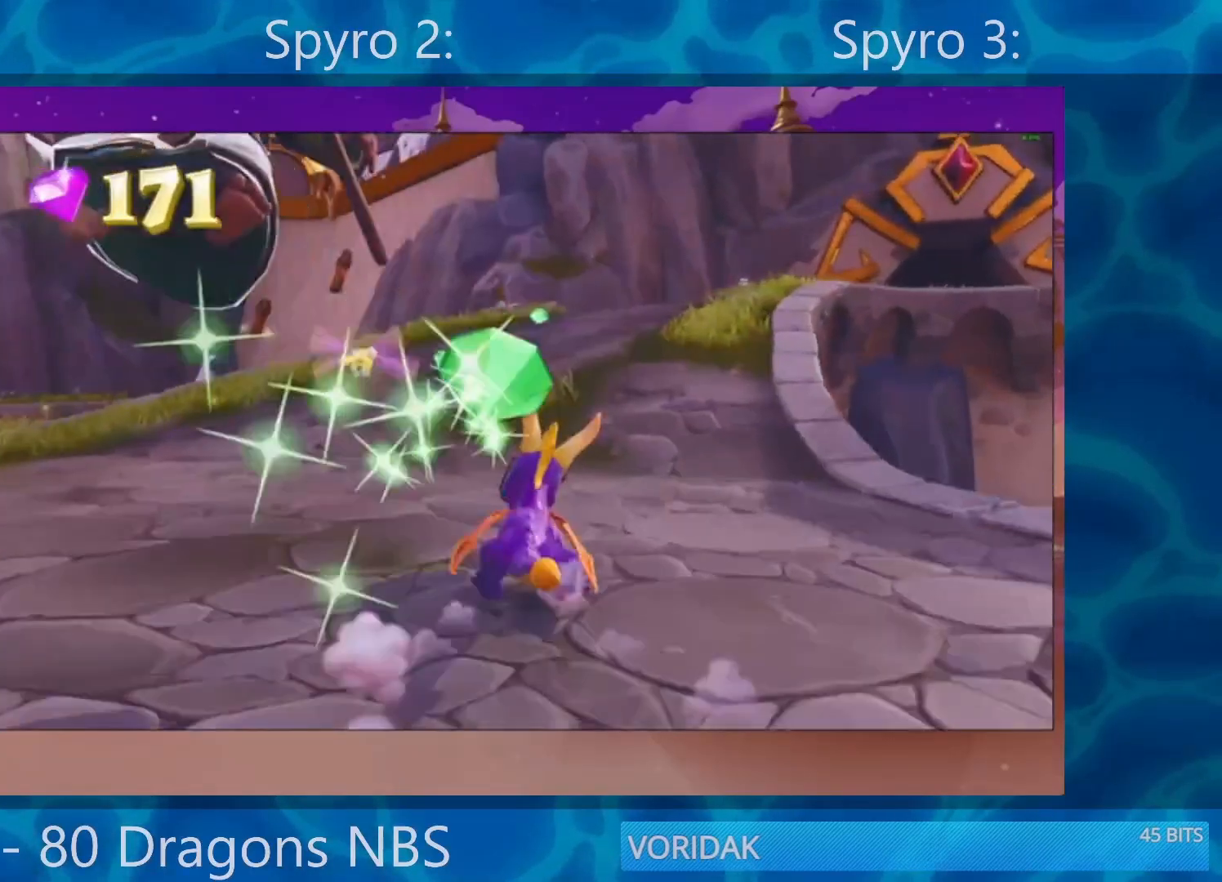
Gameplay with a controller (PlayStation layout); each line is a JSON object with the inputs held at the frame after it. "events" lists button and stick changes between this image and that frame as [ms after this image, input, new state], when the widget could be followed in between. Not read: L3 R3.
{"buttons": ["SQUARE"], "left_stick": "right", "right_stick": "center", "events": [[333, "left_stick", "right"]]}
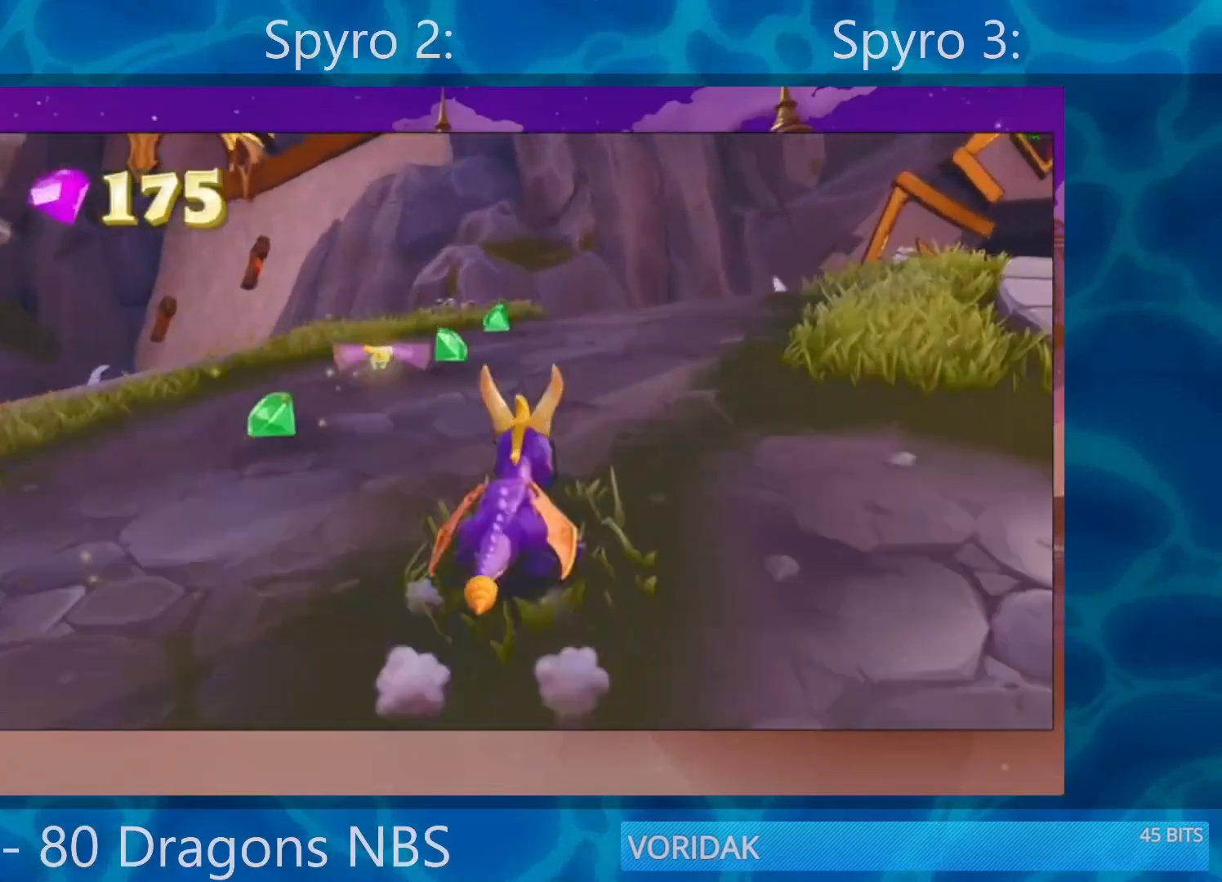
{"buttons": ["SQUARE"], "left_stick": "right", "right_stick": "center", "events": [[150, "left_stick", "center"], [350, "left_stick", "right"]]}
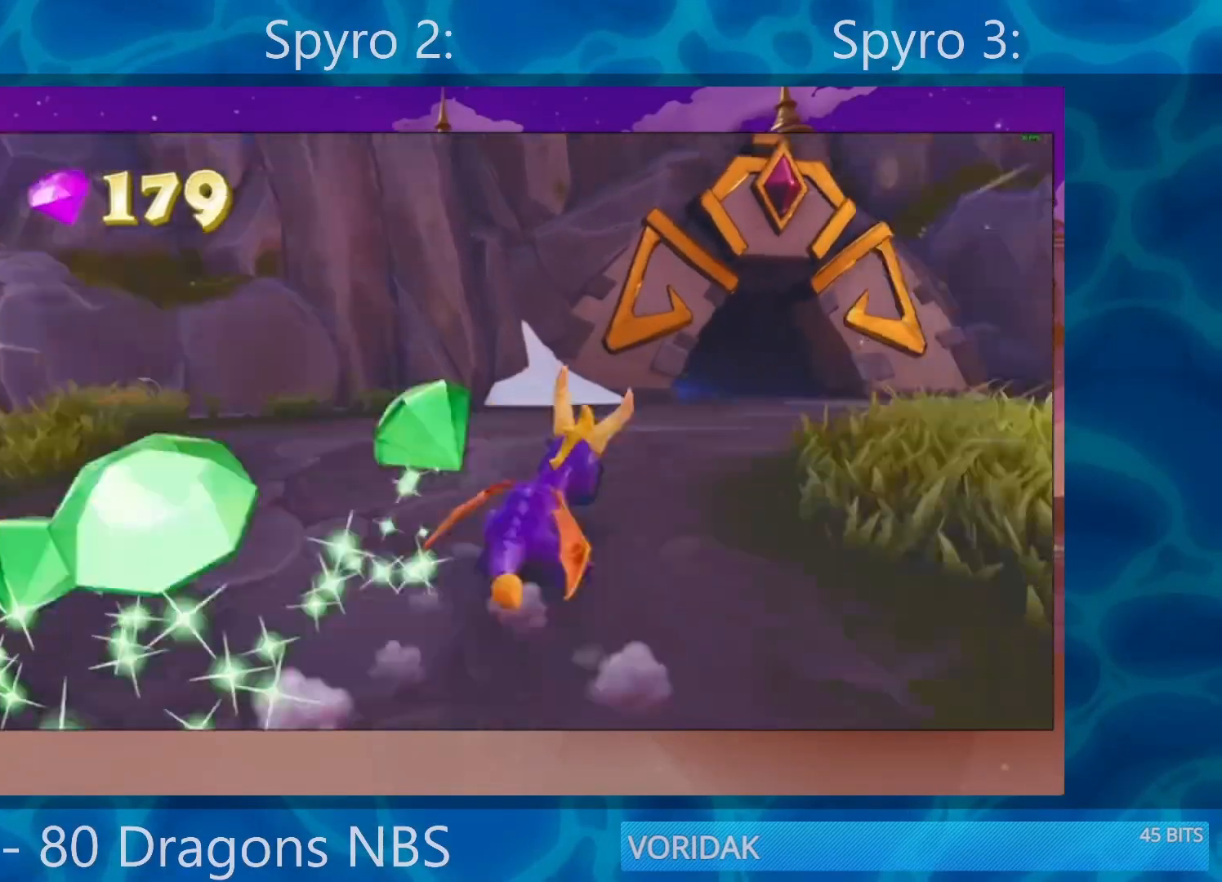
{"buttons": ["SQUARE"], "left_stick": "center", "right_stick": "center", "events": [[167, "left_stick", "center"], [300, "left_stick", "left"], [450, "left_stick", "center"]]}
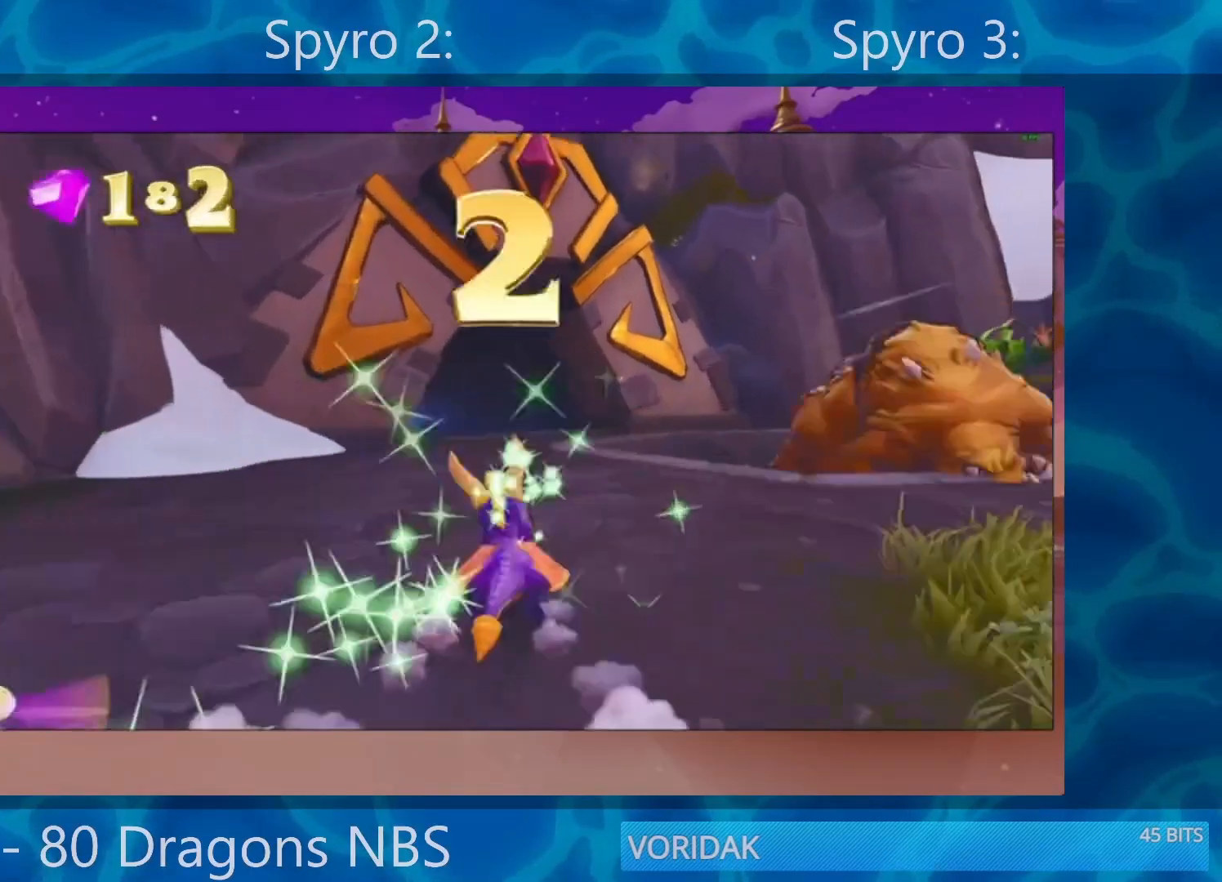
{"buttons": ["SQUARE"], "left_stick": "left", "right_stick": "center", "events": [[383, "left_stick", "left"]]}
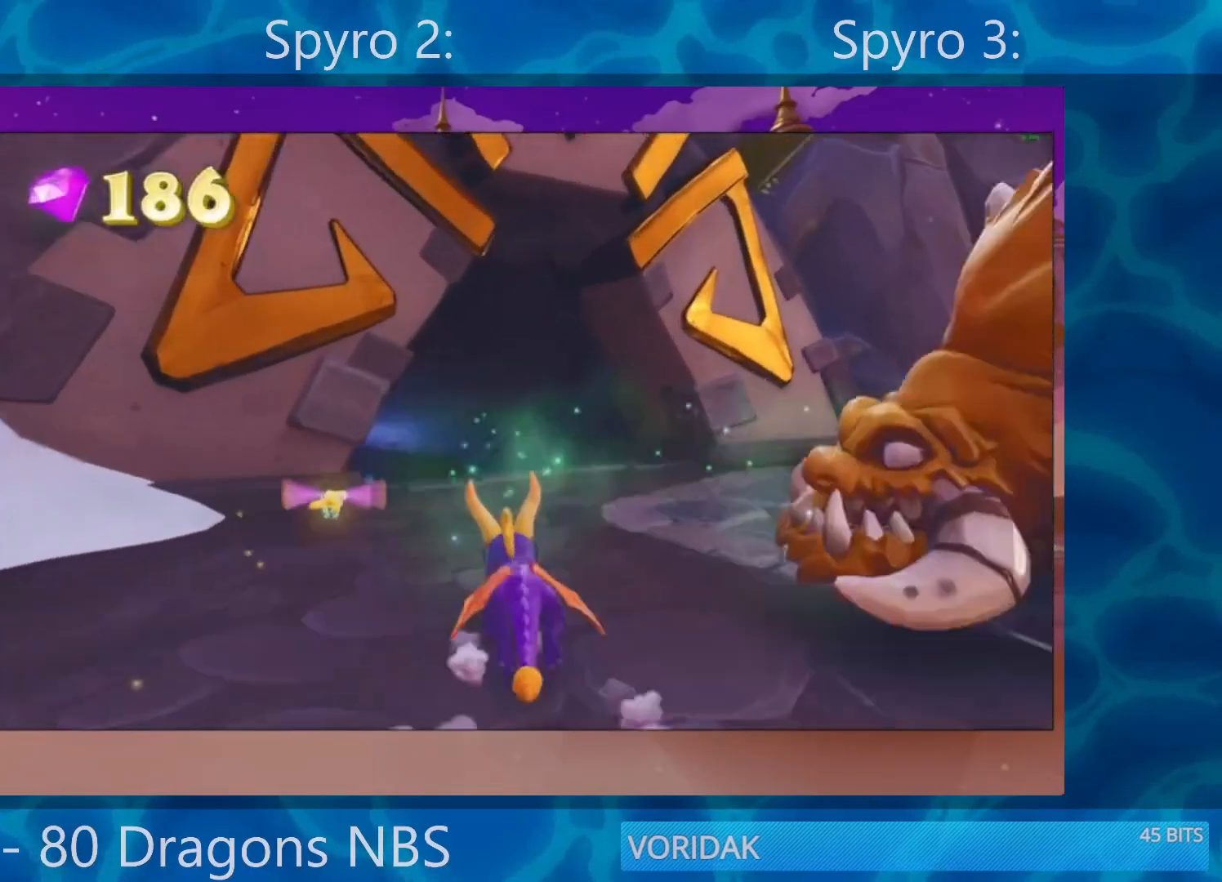
{"buttons": ["SQUARE"], "left_stick": "center", "right_stick": "center", "events": [[33, "left_stick", "center"], [233, "left_stick", "left"], [367, "left_stick", "center"]]}
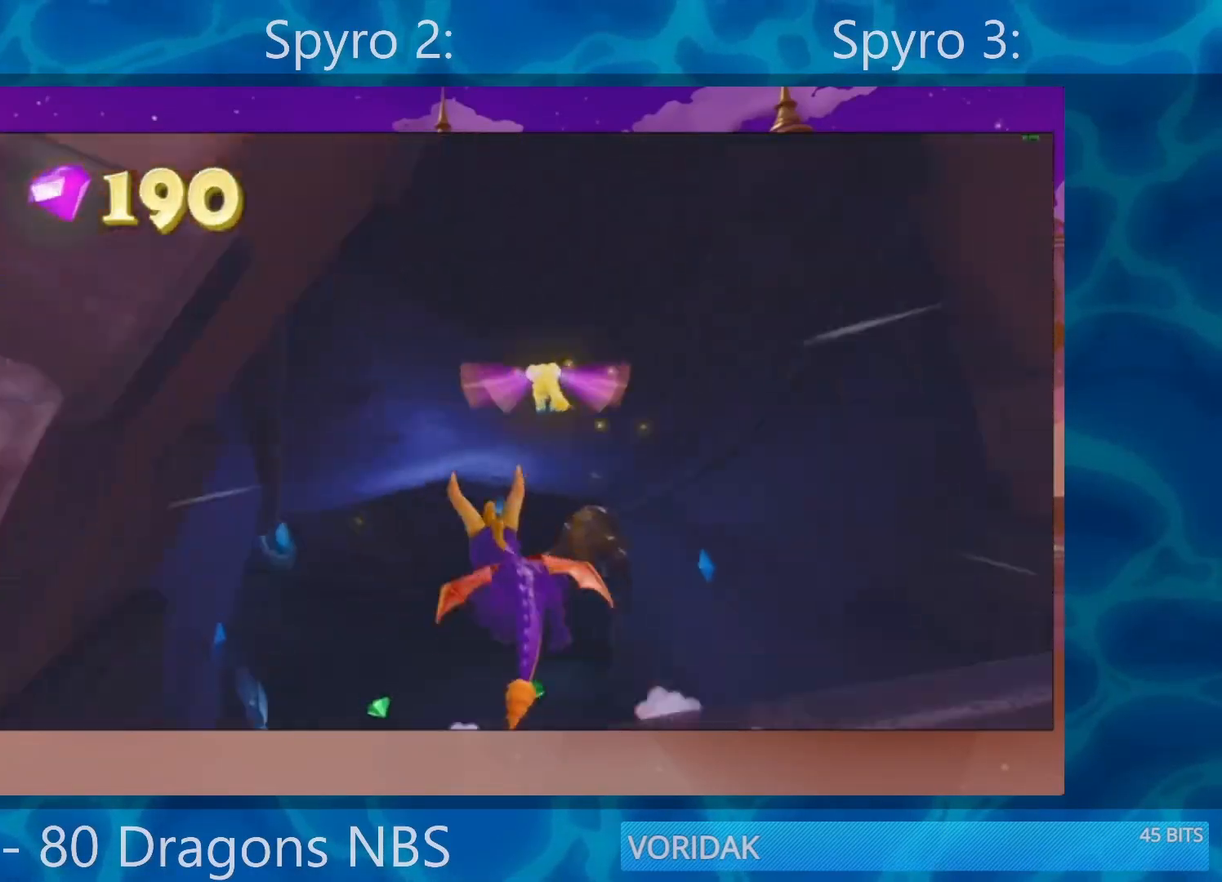
{"buttons": ["SQUARE"], "left_stick": "center", "right_stick": "center", "events": []}
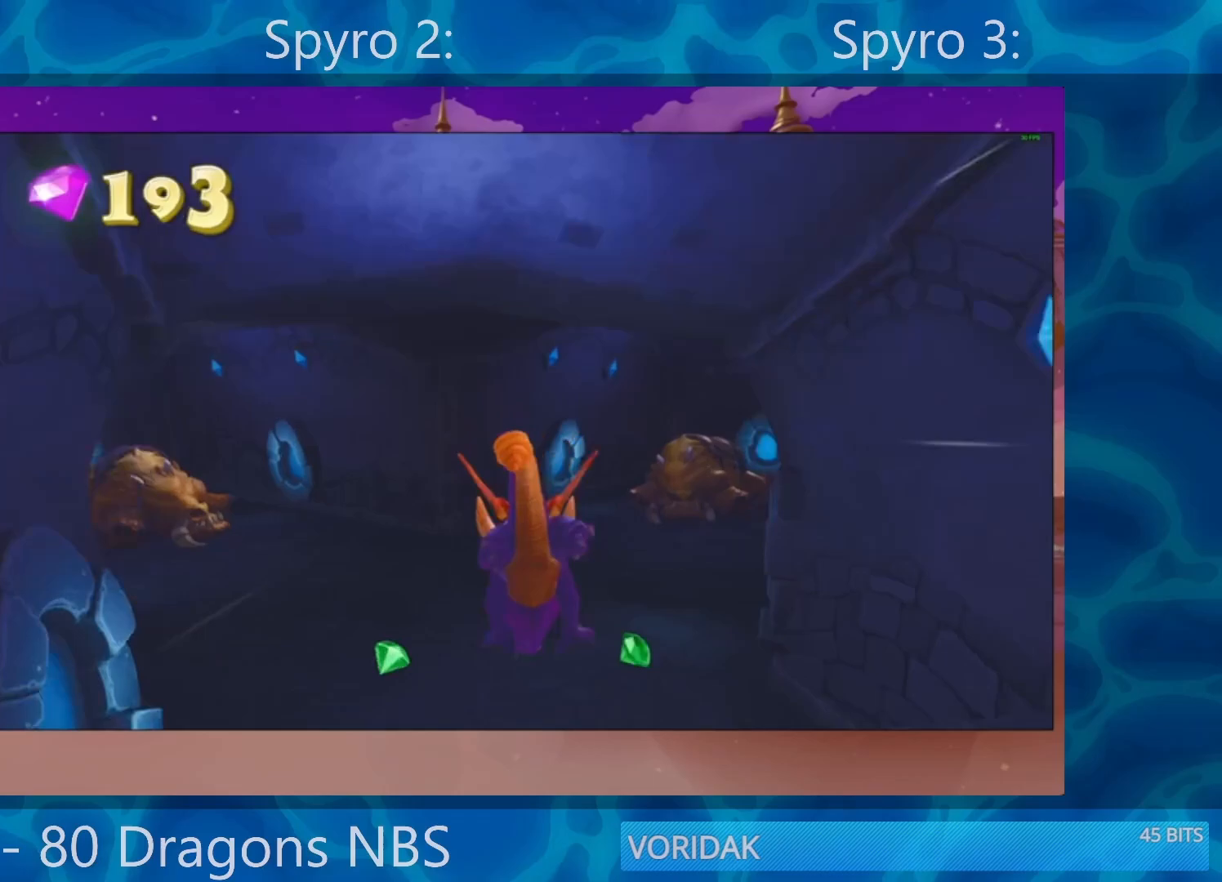
{"buttons": ["SQUARE"], "left_stick": "center", "right_stick": "center", "events": [[100, "left_stick", "right"], [300, "left_stick", "center"]]}
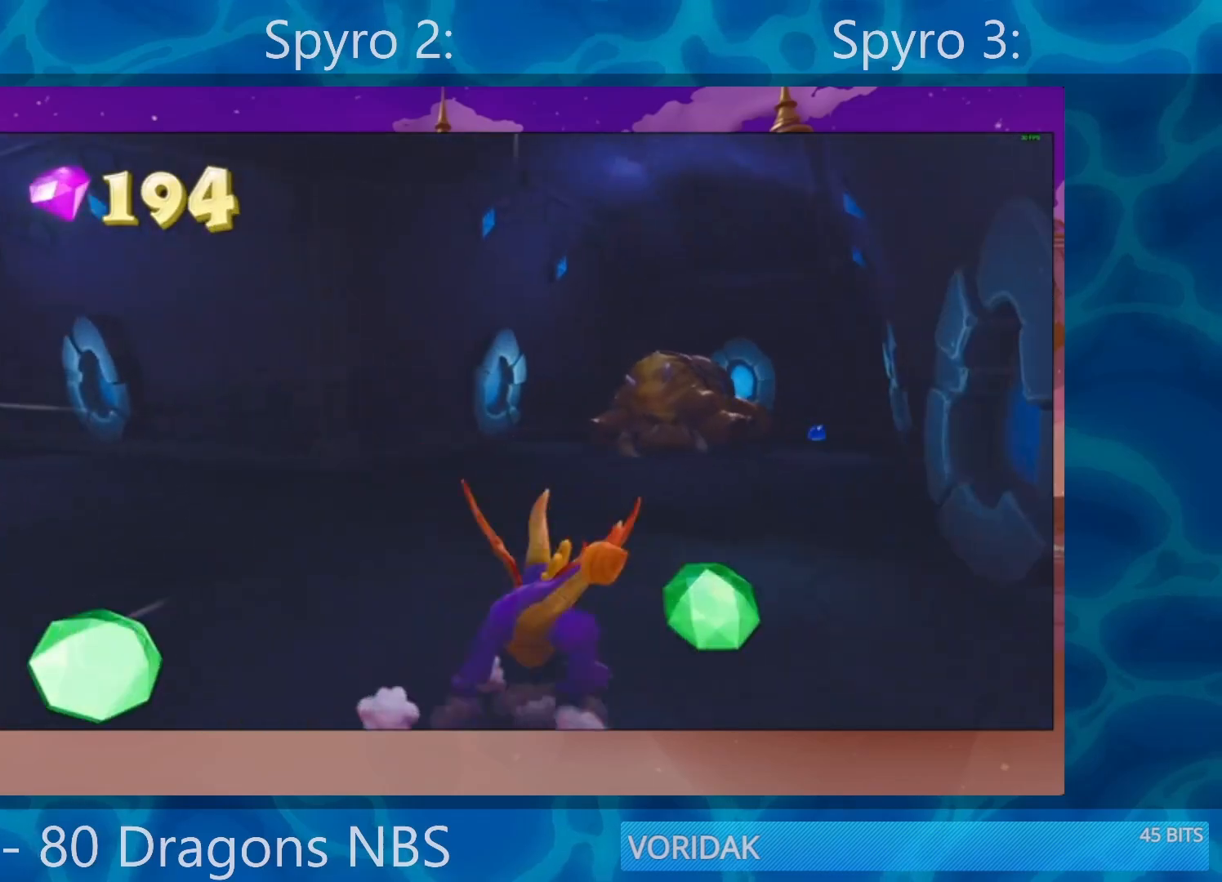
{"buttons": [], "left_stick": "up", "right_stick": "center", "events": [[167, "left_stick", "right"], [350, "left_stick", "up"], [500, "SQUARE", "up"]]}
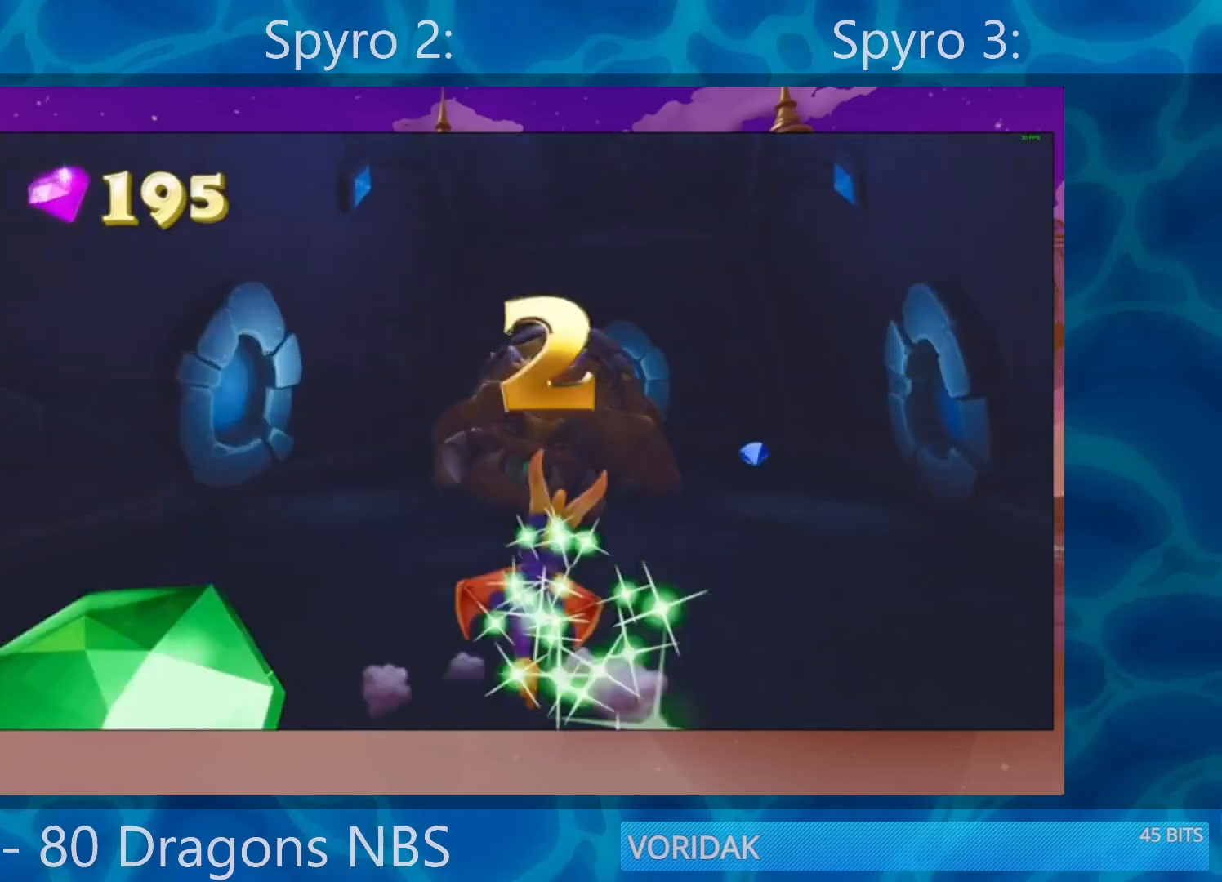
{"buttons": [], "left_stick": "up", "right_stick": "center", "events": [[50, "R2", "down"], [250, "R2", "up"], [283, "CROSS", "down"], [483, "CROSS", "up"]]}
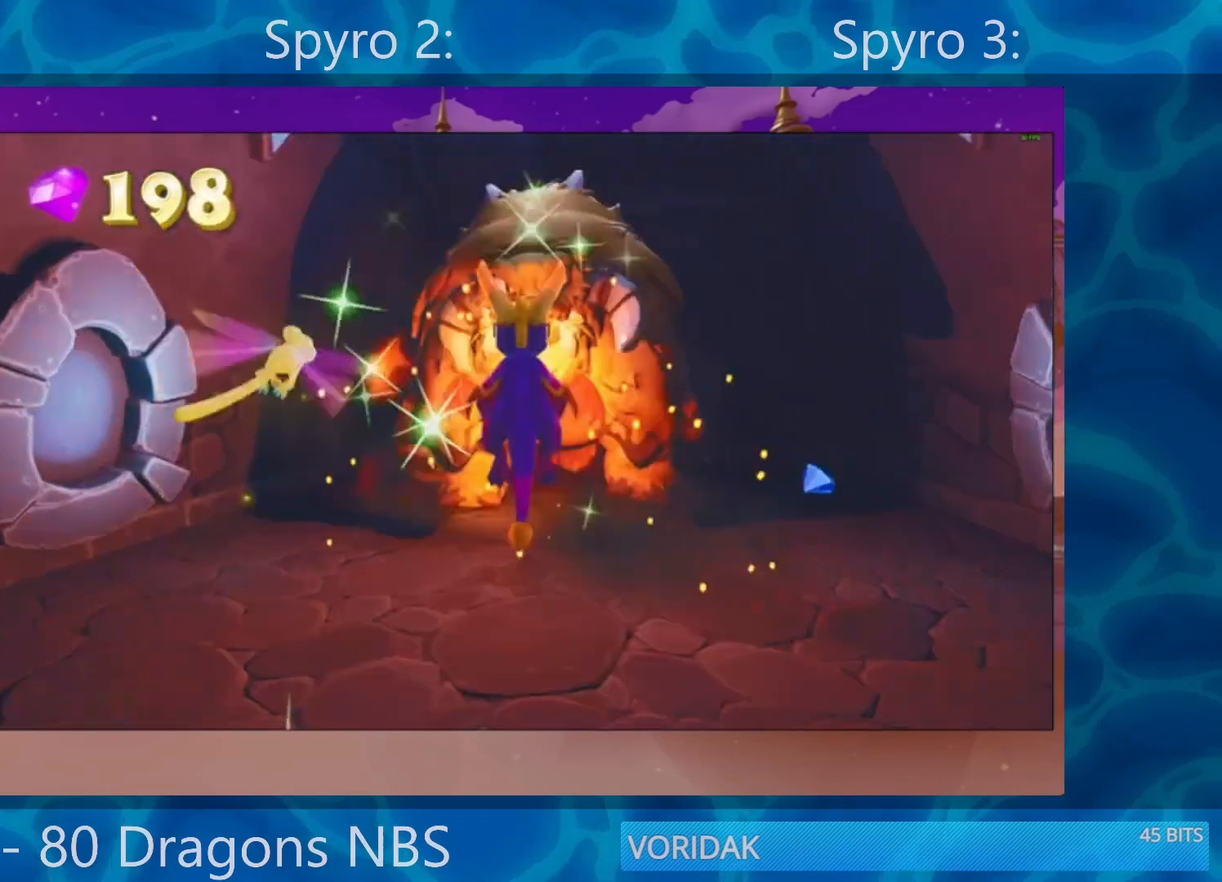
{"buttons": [], "left_stick": "down", "right_stick": "left", "events": [[50, "SQUARE", "down"], [117, "left_stick", "up-right"], [250, "SQUARE", "up"], [367, "right_stick", "left"], [467, "left_stick", "down"]]}
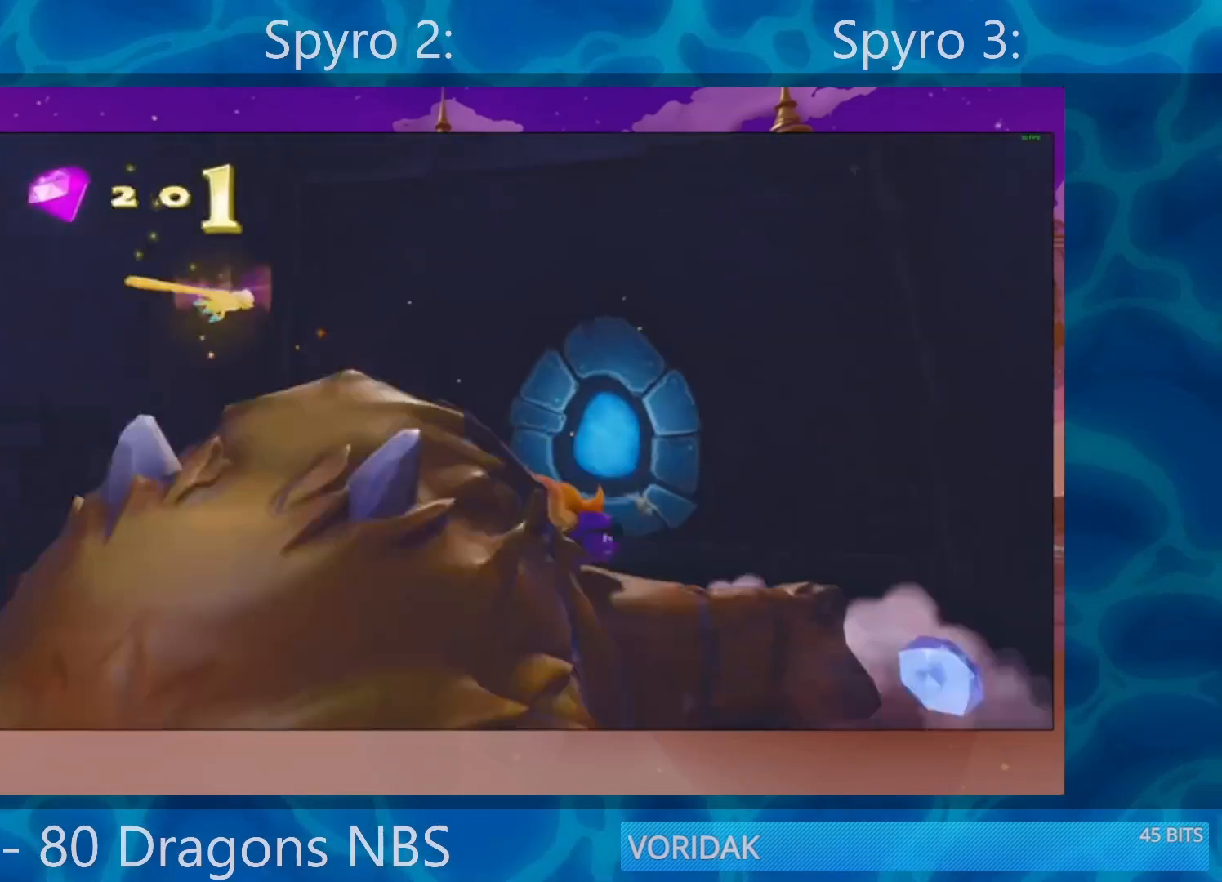
{"buttons": ["SQUARE"], "left_stick": "center", "right_stick": "center", "events": [[33, "left_stick", "down-left"], [200, "right_stick", "center"], [300, "SQUARE", "down"], [300, "left_stick", "center"]]}
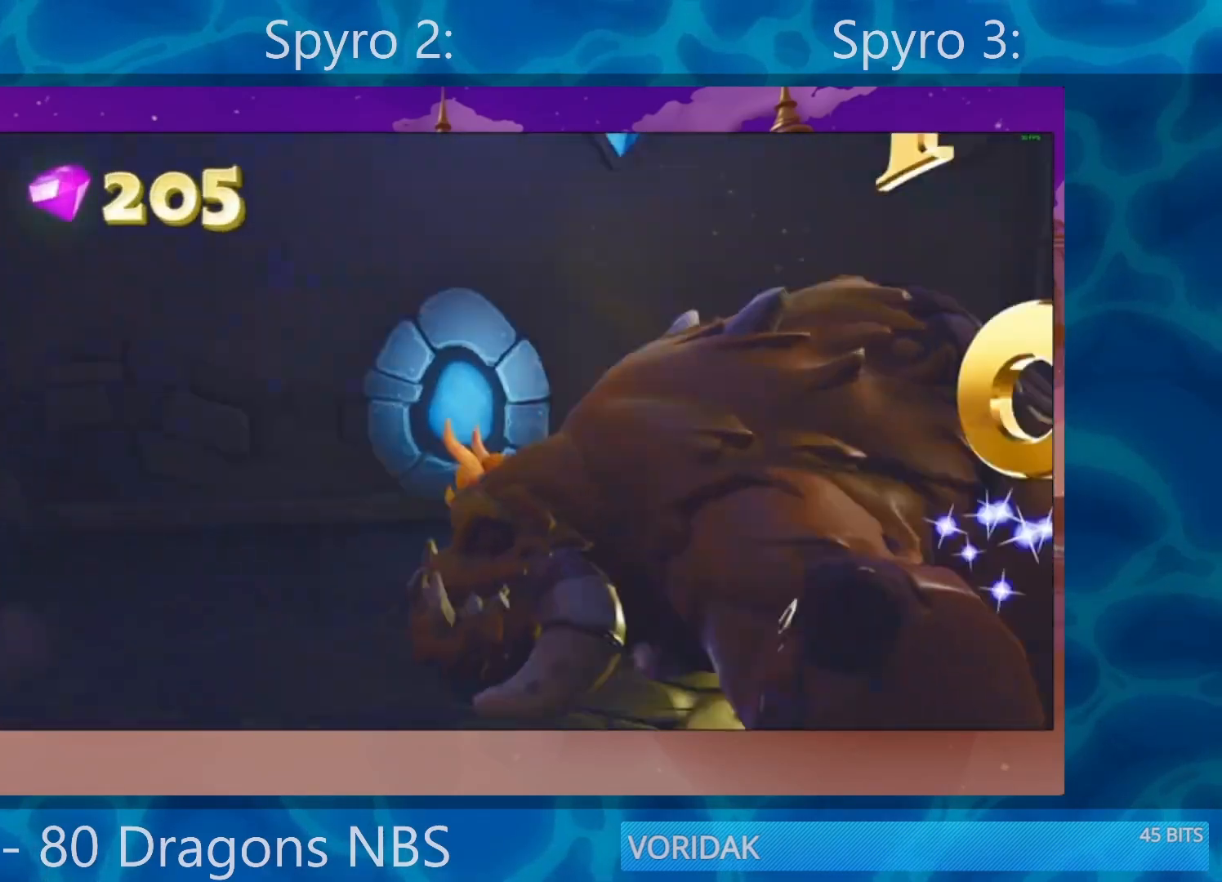
{"buttons": ["SQUARE"], "left_stick": "right", "right_stick": "center", "events": [[367, "left_stick", "right"]]}
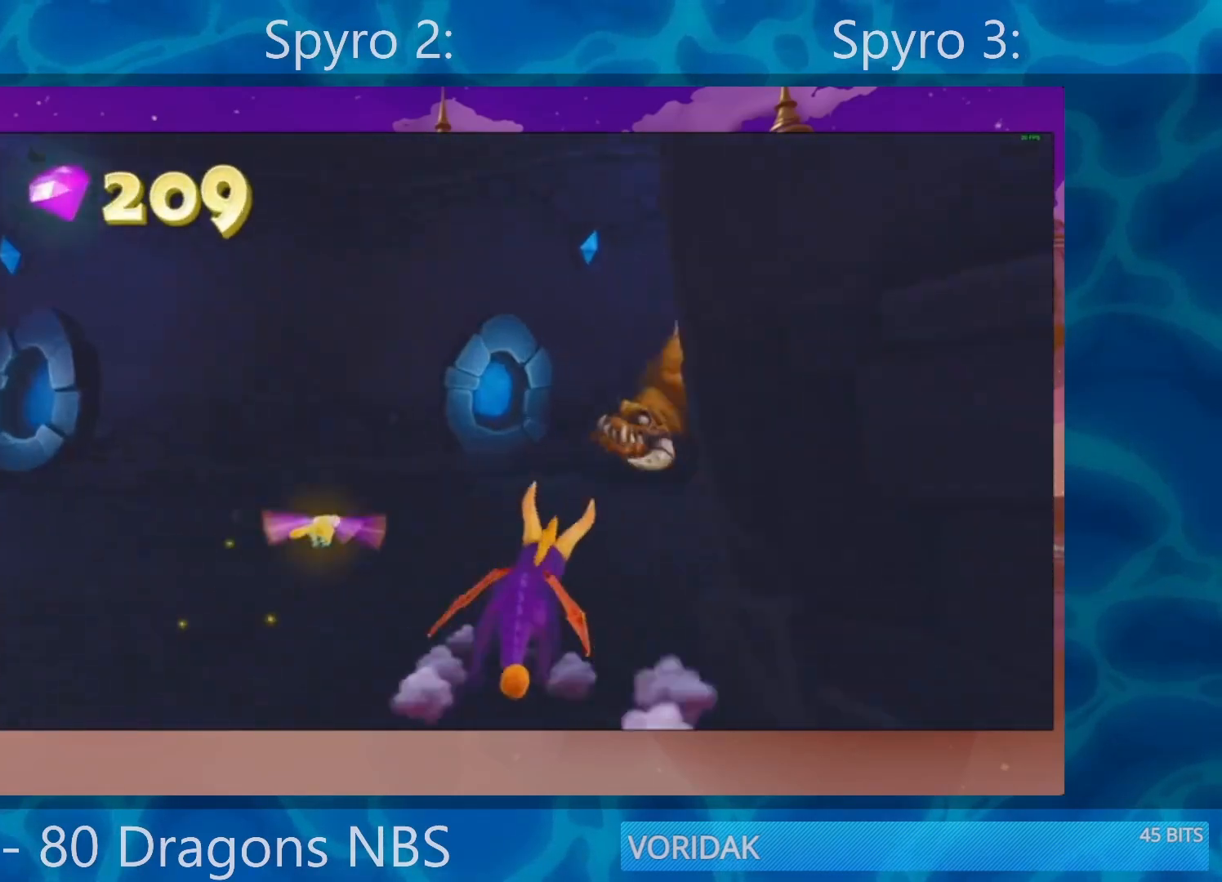
{"buttons": ["CROSS", "R2"], "left_stick": "up", "right_stick": "center", "events": [[33, "SQUARE", "up"], [117, "left_stick", "up-right"], [183, "R2", "down"], [250, "left_stick", "up"], [467, "CROSS", "down"]]}
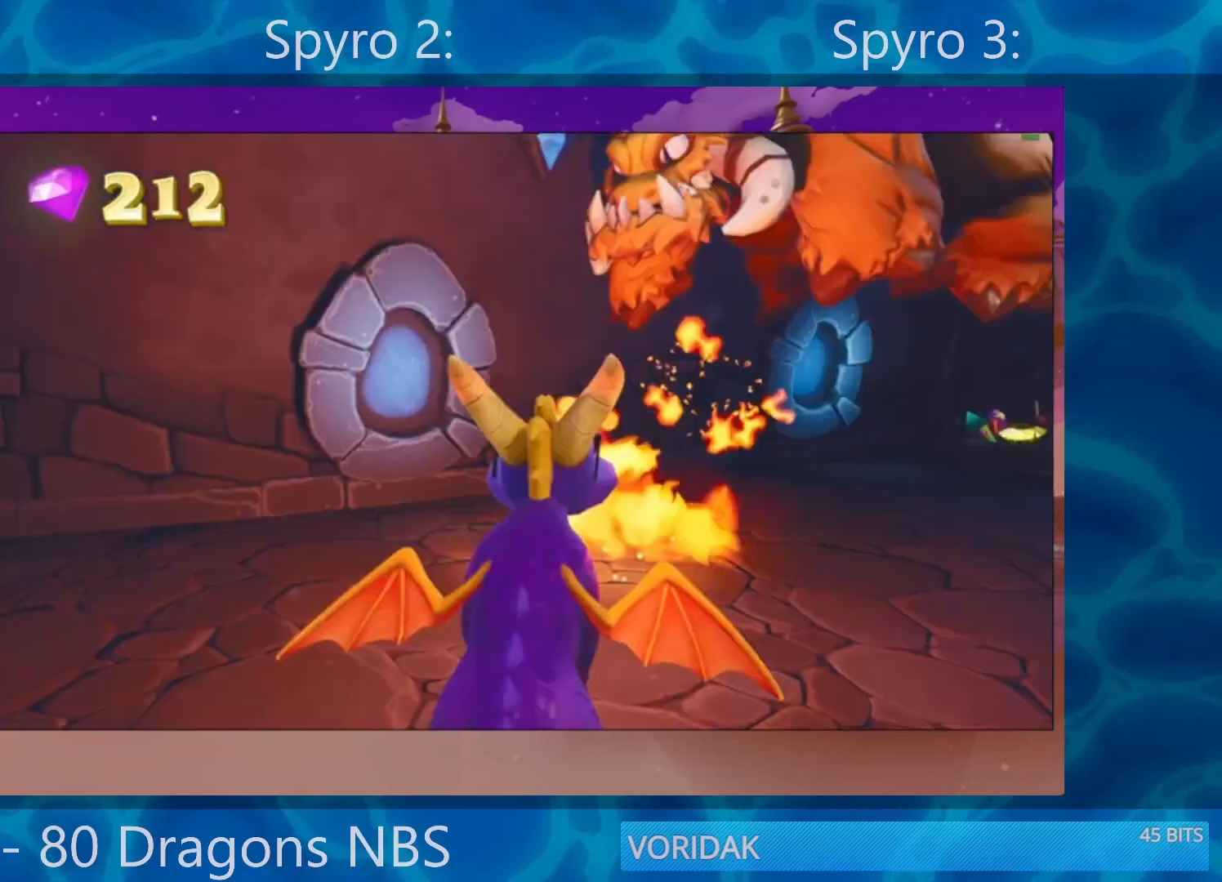
{"buttons": ["SQUARE"], "left_stick": "center", "right_stick": "center", "events": [[133, "R2", "up"], [133, "left_stick", "up-right"], [183, "CROSS", "up"], [233, "SQUARE", "down"], [233, "left_stick", "center"]]}
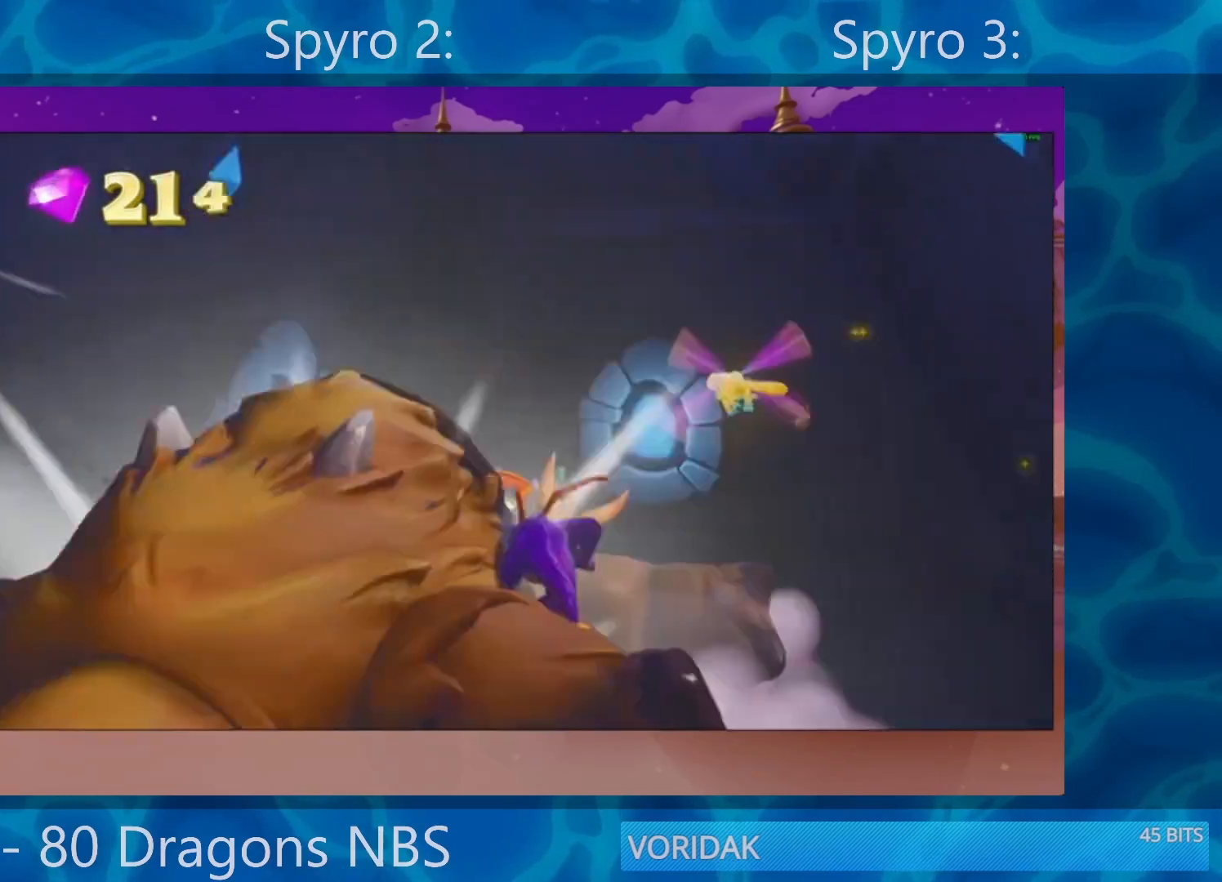
{"buttons": [], "left_stick": "center", "right_stick": "left", "events": [[33, "left_stick", "left"], [217, "left_stick", "center"], [400, "SQUARE", "up"], [500, "right_stick", "left"]]}
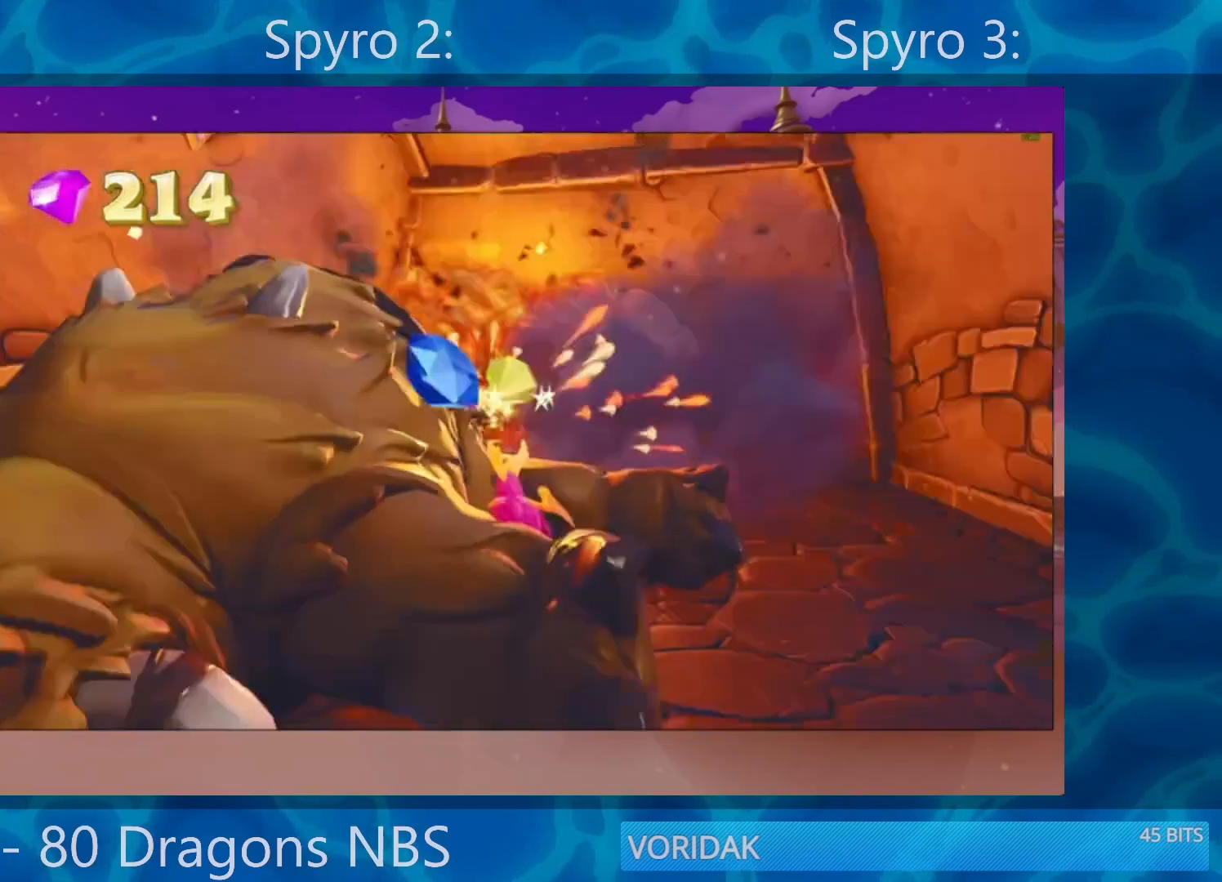
{"buttons": [], "left_stick": "up-left", "right_stick": "center", "events": [[367, "right_stick", "center"], [400, "left_stick", "left"], [467, "left_stick", "up-left"]]}
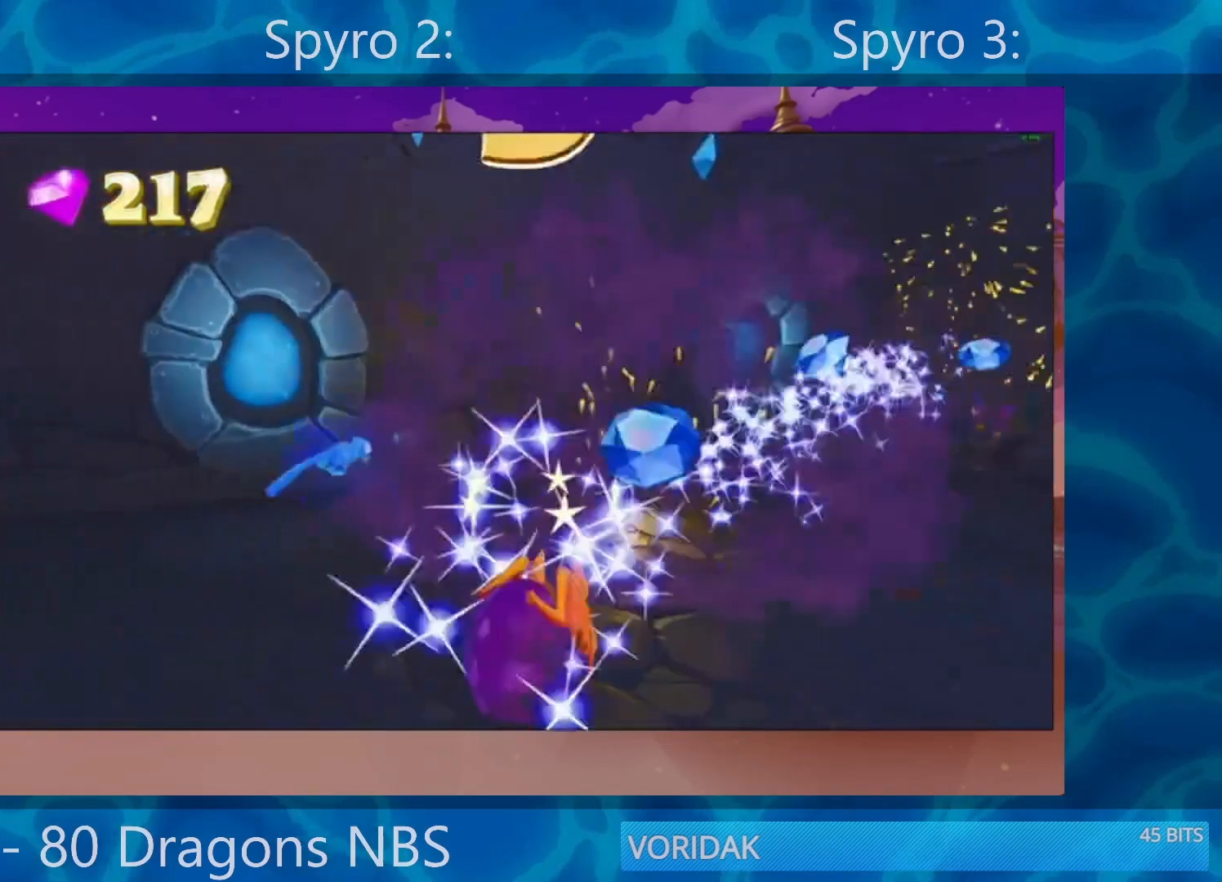
{"buttons": [], "left_stick": "left", "right_stick": "center", "events": [[183, "left_stick", "left"]]}
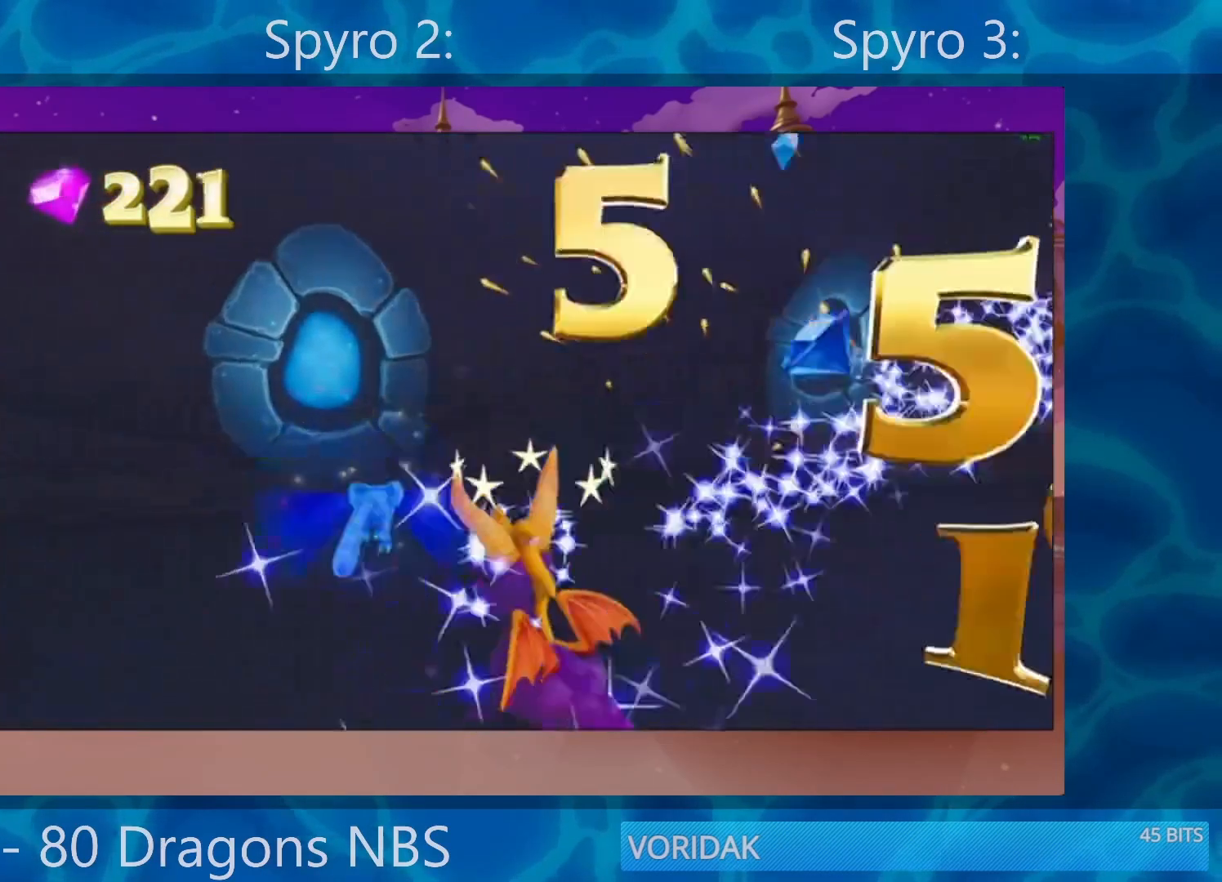
{"buttons": ["SQUARE"], "left_stick": "left", "right_stick": "center", "events": [[67, "SQUARE", "down"], [283, "left_stick", "center"], [467, "left_stick", "left"]]}
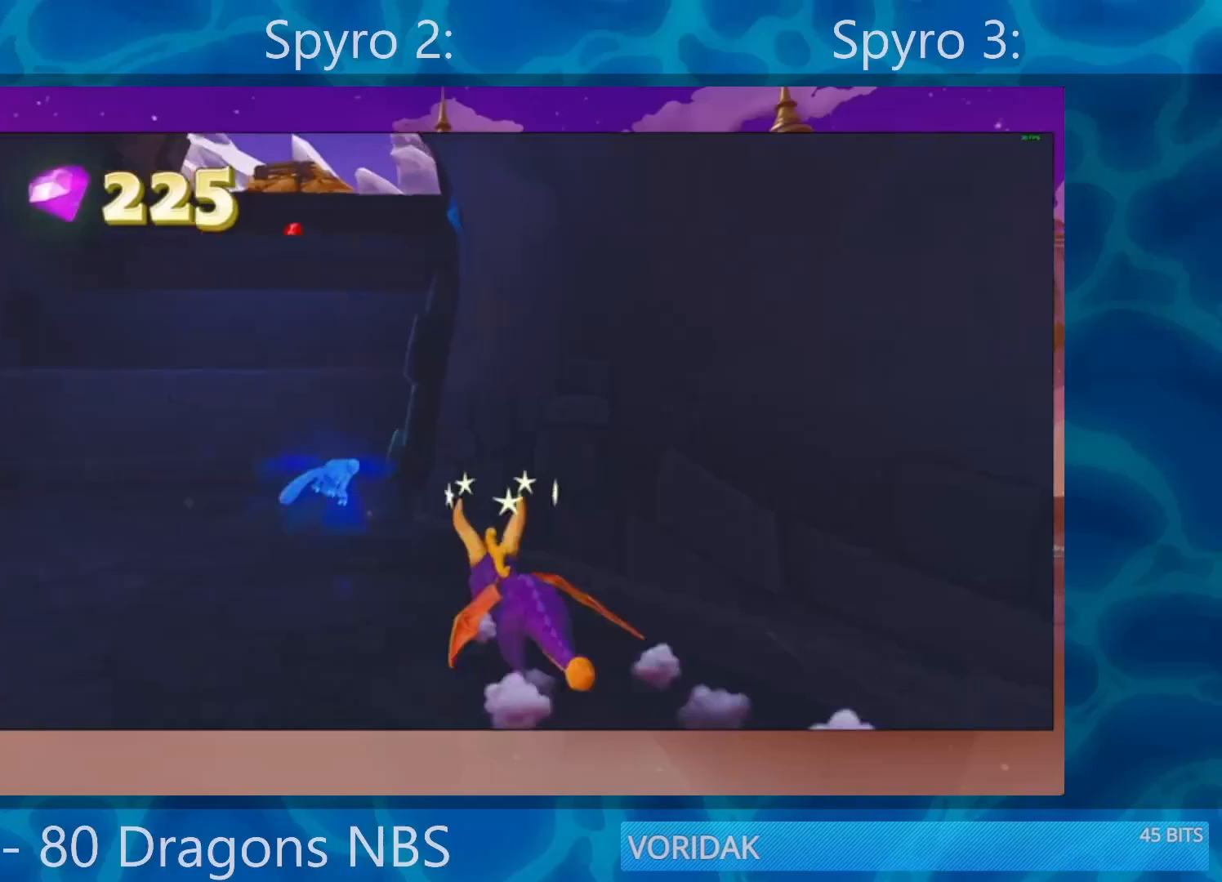
{"buttons": ["CROSS"], "left_stick": "up-right", "right_stick": "center", "events": [[233, "left_stick", "up"], [300, "CROSS", "down"], [300, "SQUARE", "up"], [450, "left_stick", "up-right"]]}
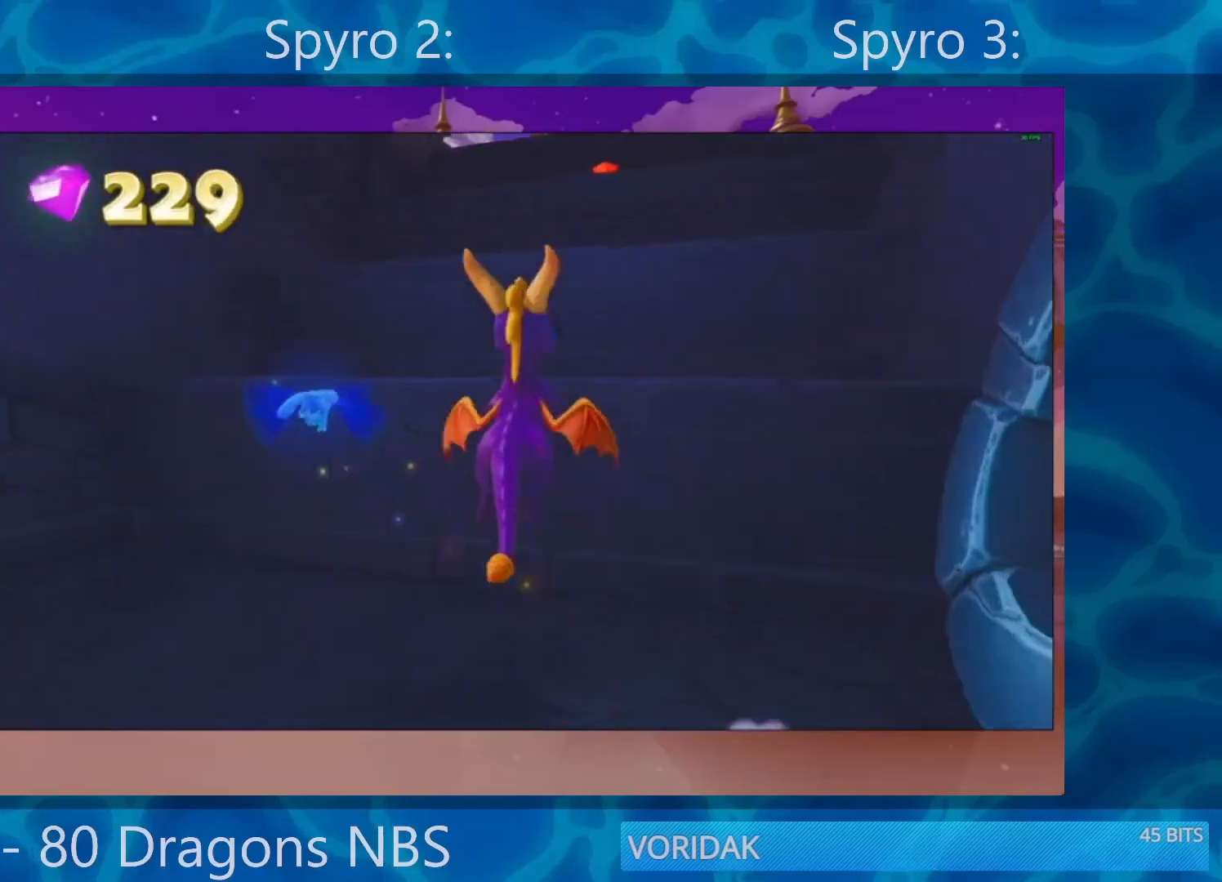
{"buttons": ["CROSS"], "left_stick": "up", "right_stick": "center", "events": [[67, "CROSS", "up"], [167, "CROSS", "down"], [350, "CROSS", "up"], [350, "left_stick", "up"], [467, "CROSS", "down"]]}
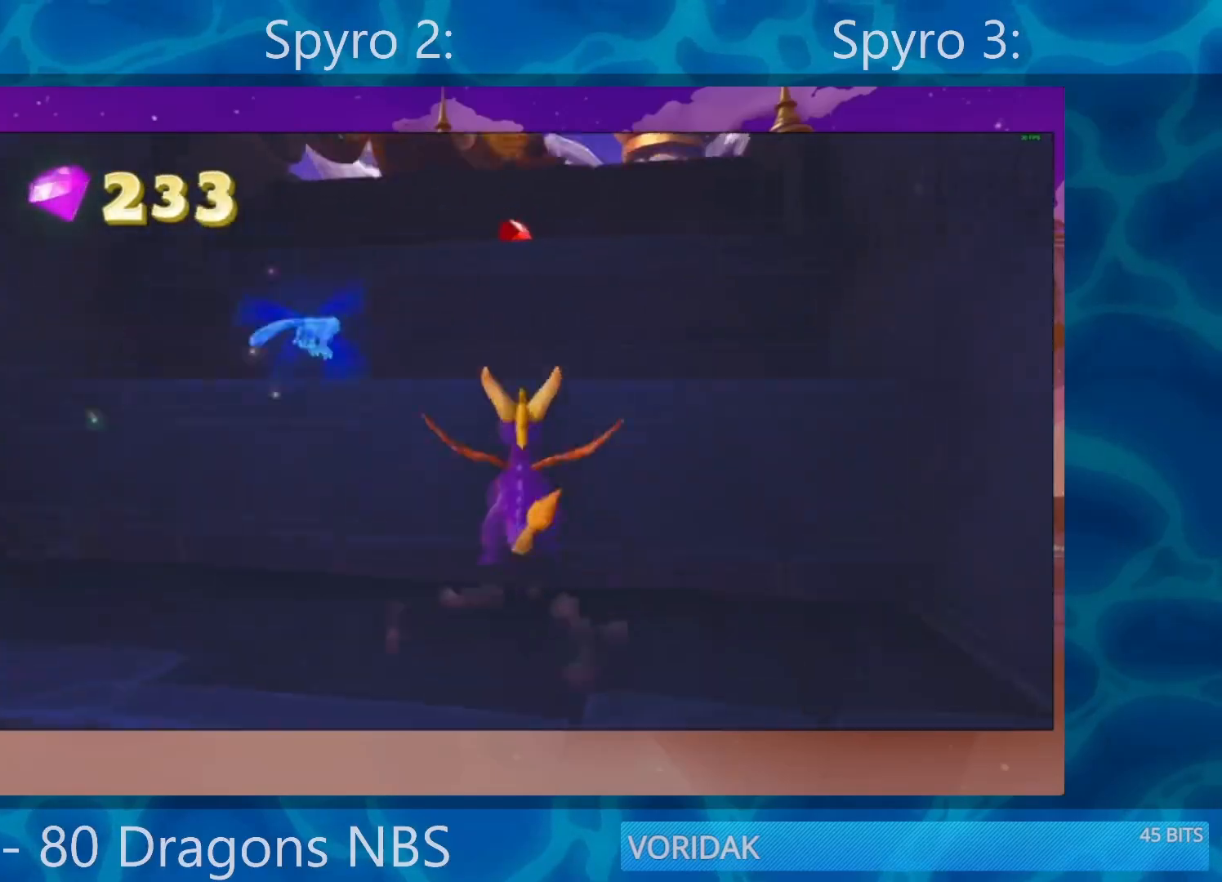
{"buttons": [], "left_stick": "up", "right_stick": "center", "events": [[167, "CROSS", "up"], [283, "CROSS", "down"], [450, "CROSS", "up"]]}
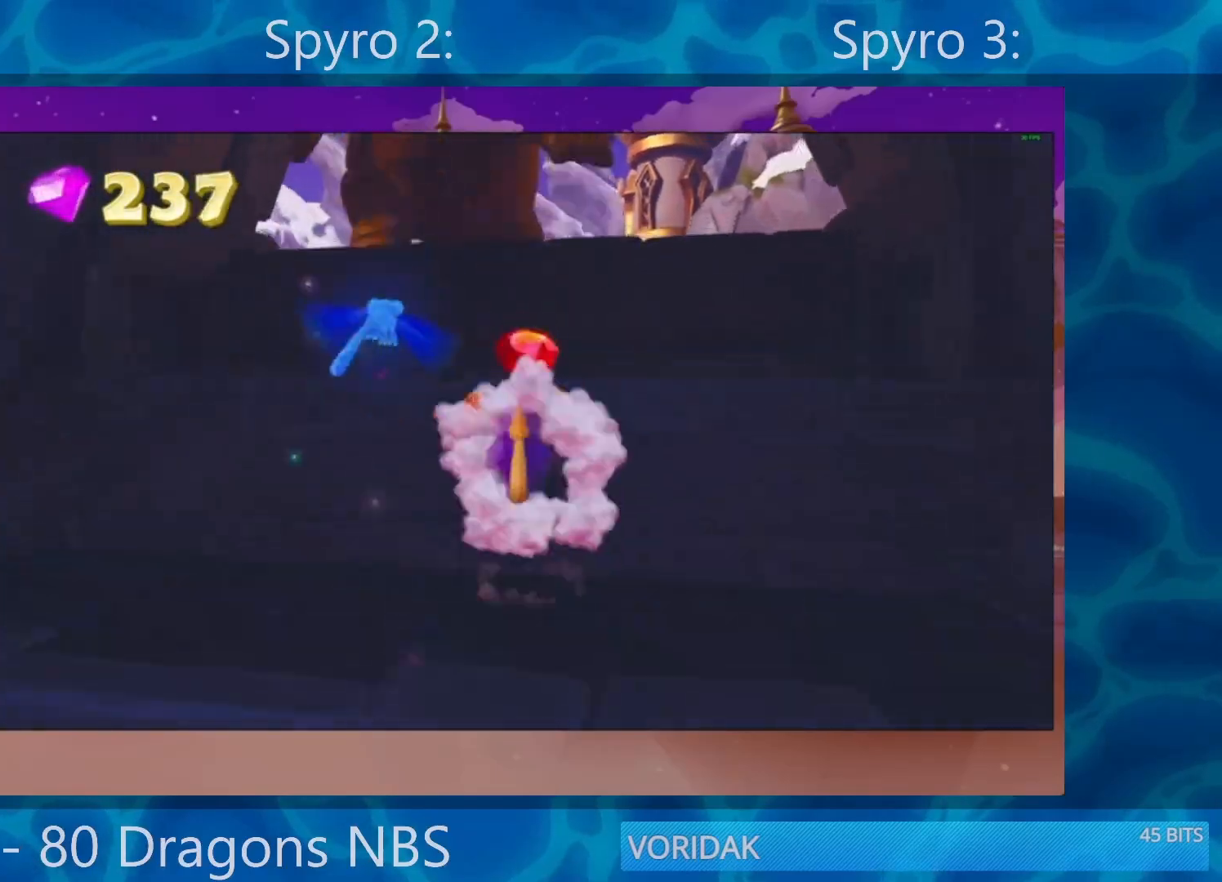
{"buttons": ["R2"], "left_stick": "up", "right_stick": "center", "events": [[100, "CROSS", "down"], [233, "CROSS", "up"], [333, "R2", "down"]]}
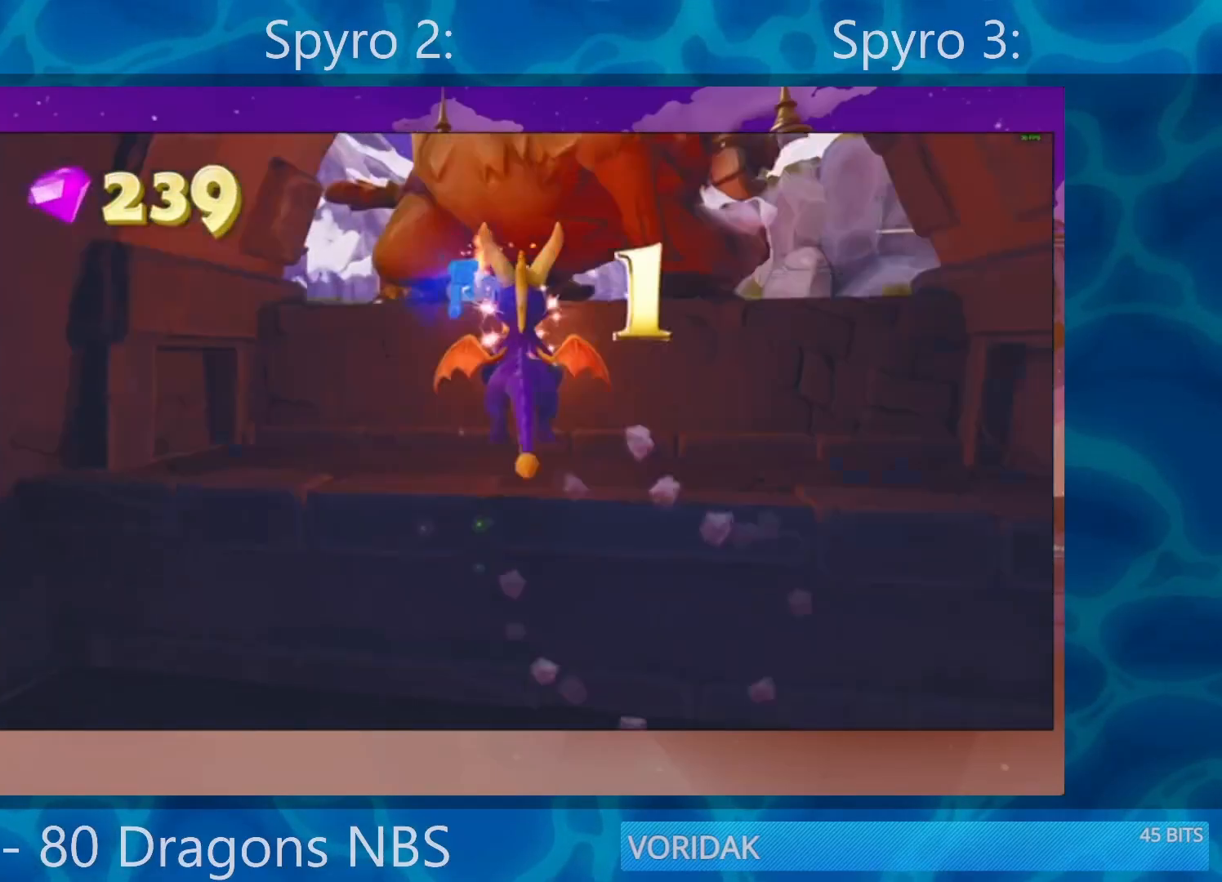
{"buttons": [], "left_stick": "up", "right_stick": "center", "events": [[33, "CROSS", "down"], [33, "R2", "up"], [150, "CROSS", "up"], [233, "CROSS", "down"], [500, "CROSS", "up"]]}
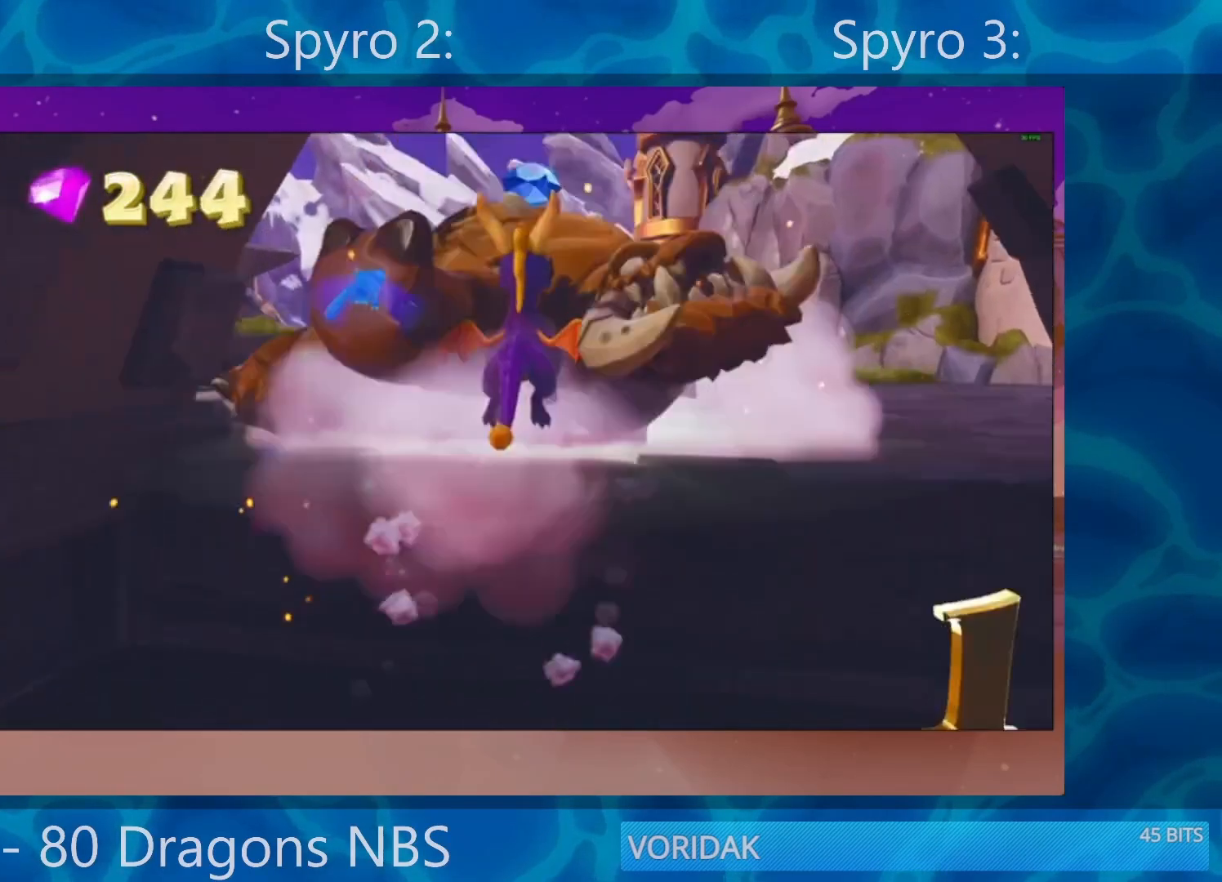
{"buttons": ["SQUARE"], "left_stick": "left", "right_stick": "center", "events": [[167, "SQUARE", "down"], [200, "left_stick", "left"]]}
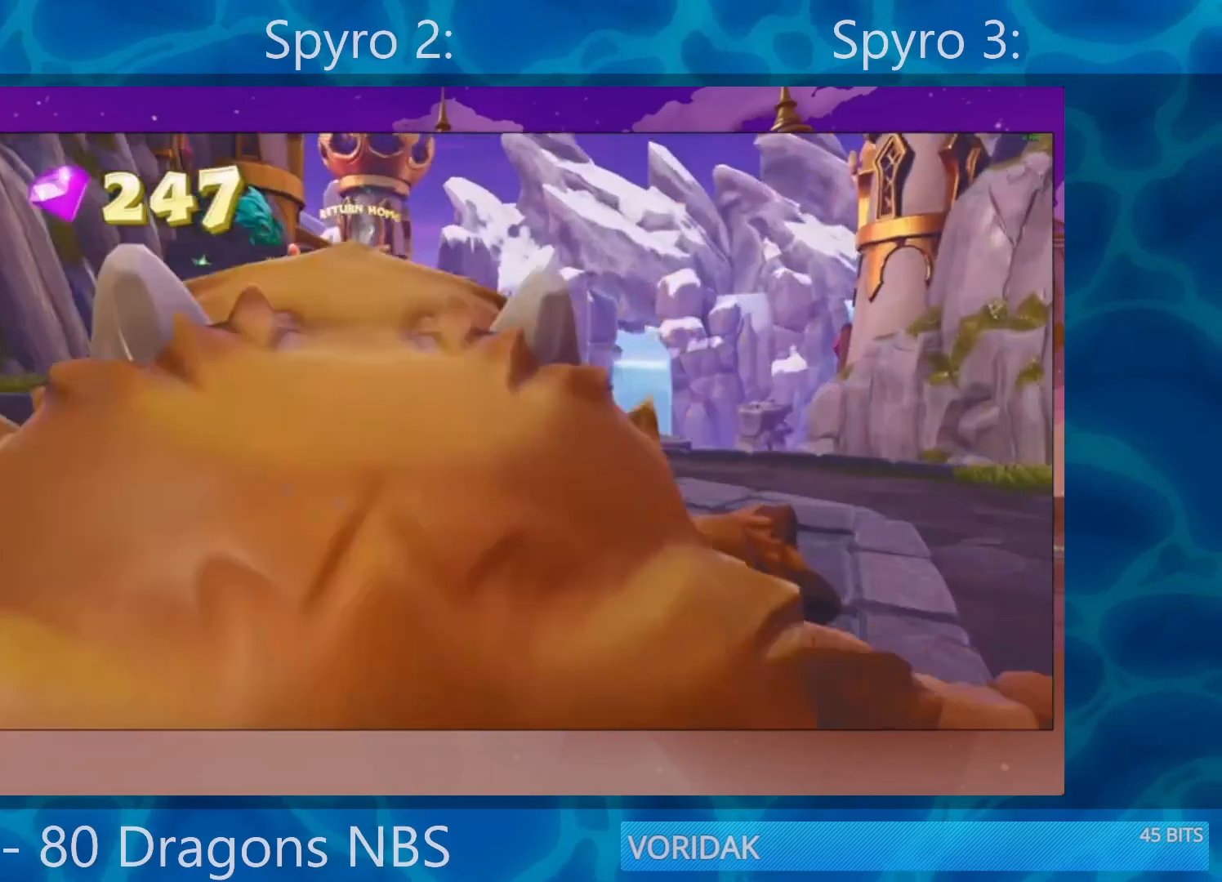
{"buttons": ["CROSS", "SQUARE"], "left_stick": "right", "right_stick": "center", "events": [[183, "left_stick", "center"], [400, "left_stick", "right"], [483, "CROSS", "down"]]}
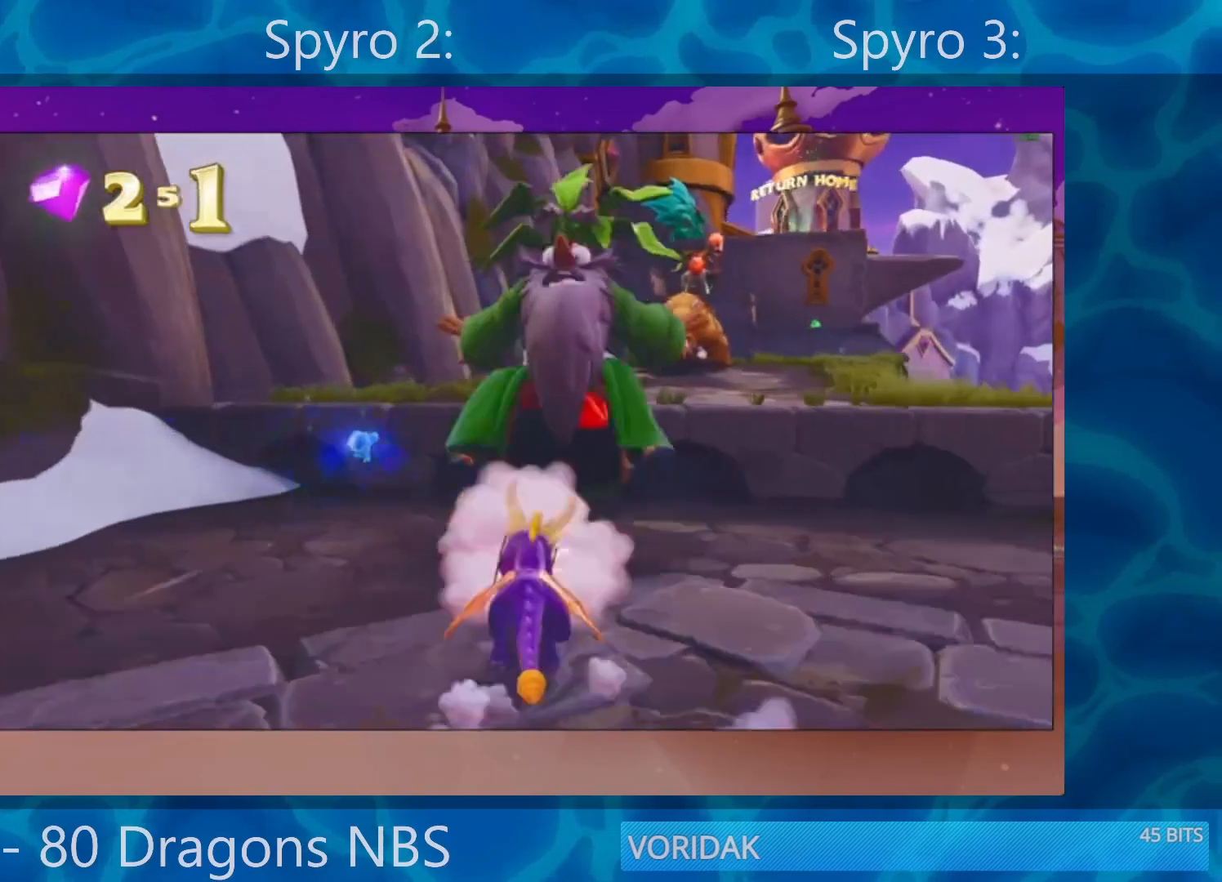
{"buttons": ["SQUARE"], "left_stick": "center", "right_stick": "center", "events": [[100, "left_stick", "center"], [167, "CROSS", "up"], [317, "left_stick", "right"], [467, "left_stick", "center"]]}
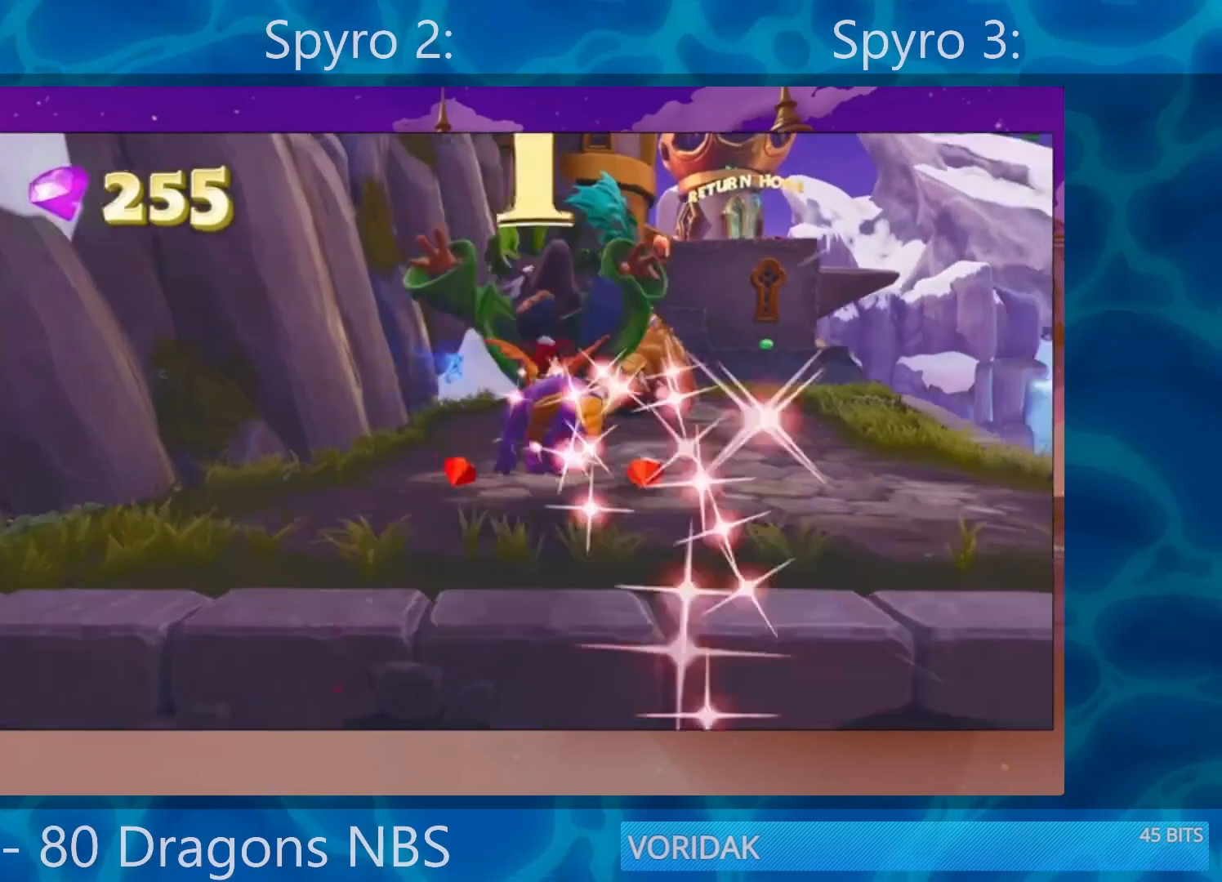
{"buttons": ["SQUARE"], "left_stick": "center", "right_stick": "center", "events": [[233, "left_stick", "right"], [350, "left_stick", "center"]]}
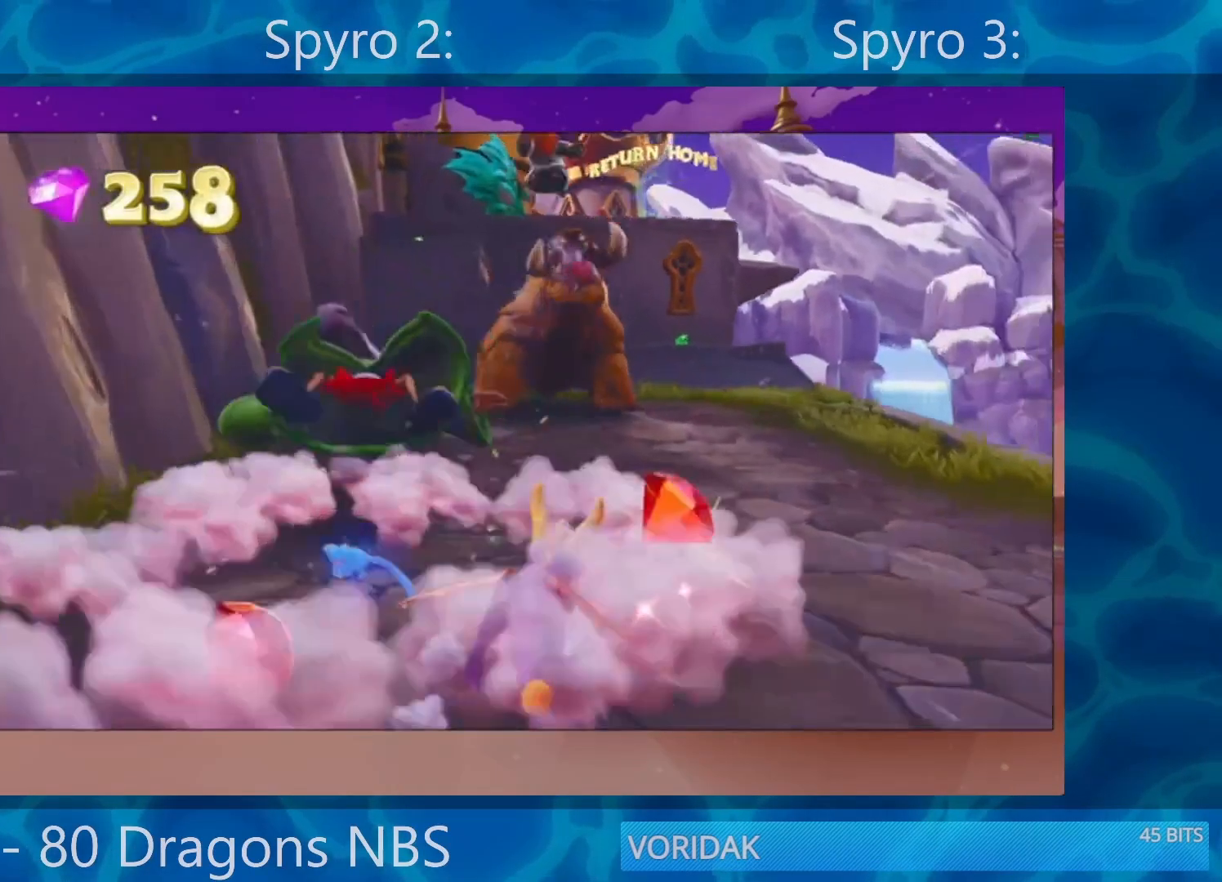
{"buttons": ["R2"], "left_stick": "up", "right_stick": "center", "events": [[33, "left_stick", "up"], [250, "SQUARE", "up"], [367, "R2", "down"]]}
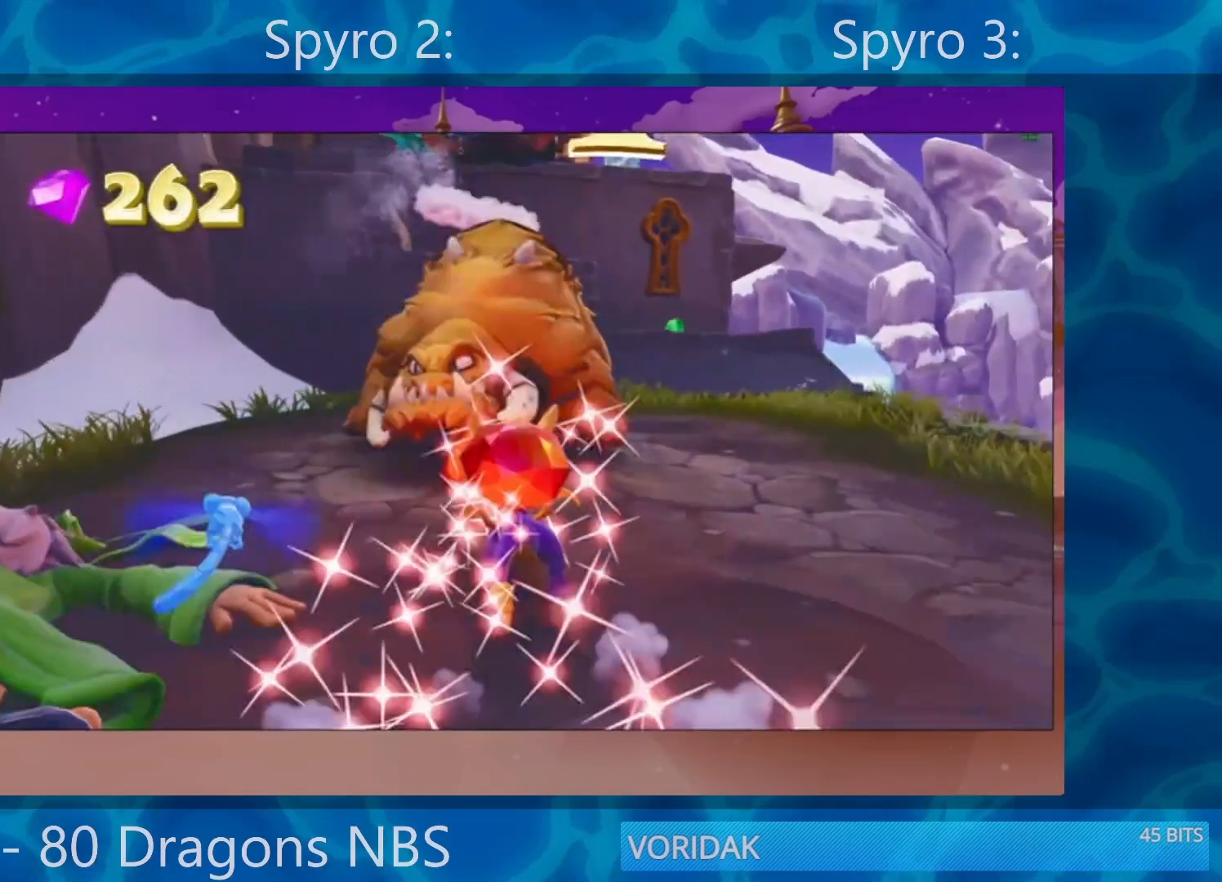
{"buttons": ["SQUARE"], "left_stick": "right", "right_stick": "center", "events": [[217, "R2", "up"], [283, "CROSS", "down"], [417, "CROSS", "up"], [417, "SQUARE", "down"], [417, "left_stick", "center"], [483, "left_stick", "right"]]}